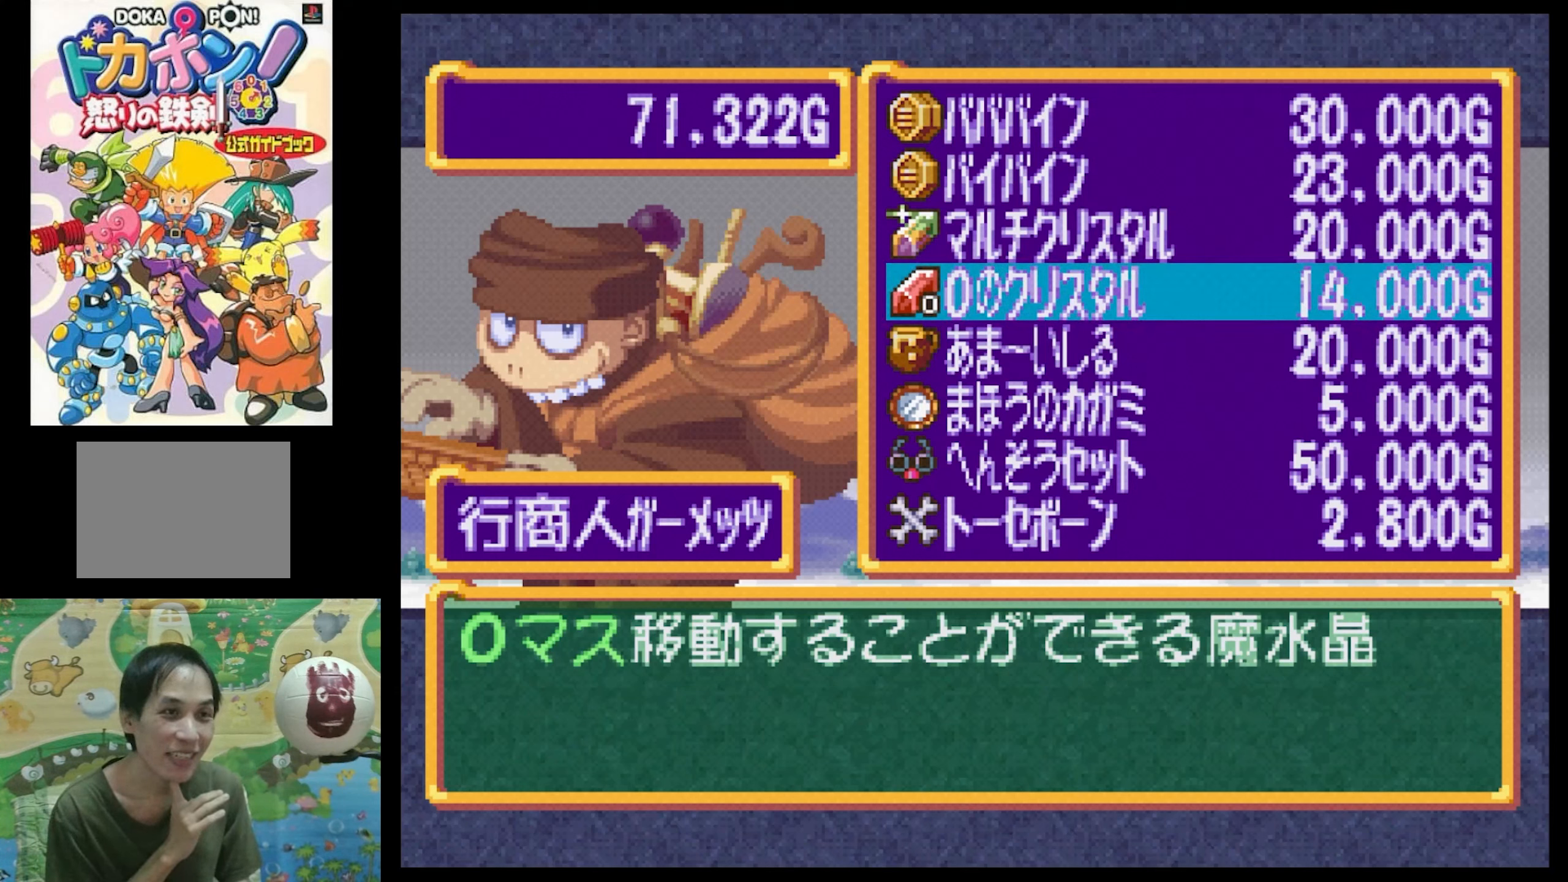
Gameplay with a controller (PlayStation layout); each line is a JSON object with the inputs held at the frame after it. "events" lists button and stick changes between this image and that frame as [ms after this image, input, new state], when the widget could be followed in between. Not read: L3 R3.
{"buttons": [], "events": [[167, "DPAD_UP", "down"], [334, "DPAD_UP", "up"]]}
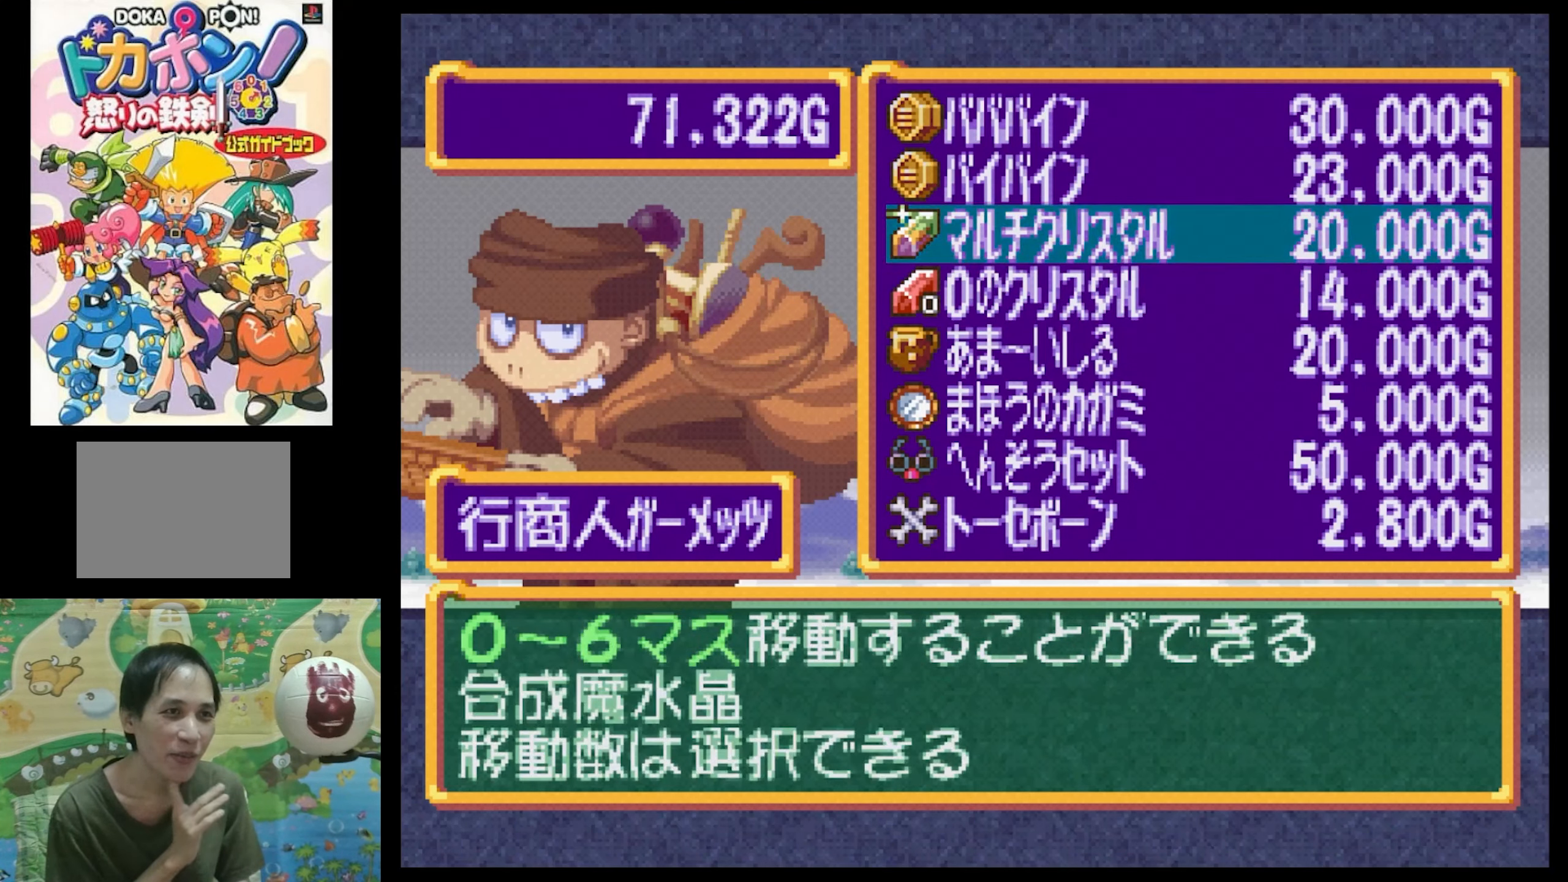
{"buttons": ["DPAD_DOWN"], "events": [[17, "DPAD_UP", "down"], [134, "DPAD_UP", "up"], [417, "DPAD_DOWN", "down"]]}
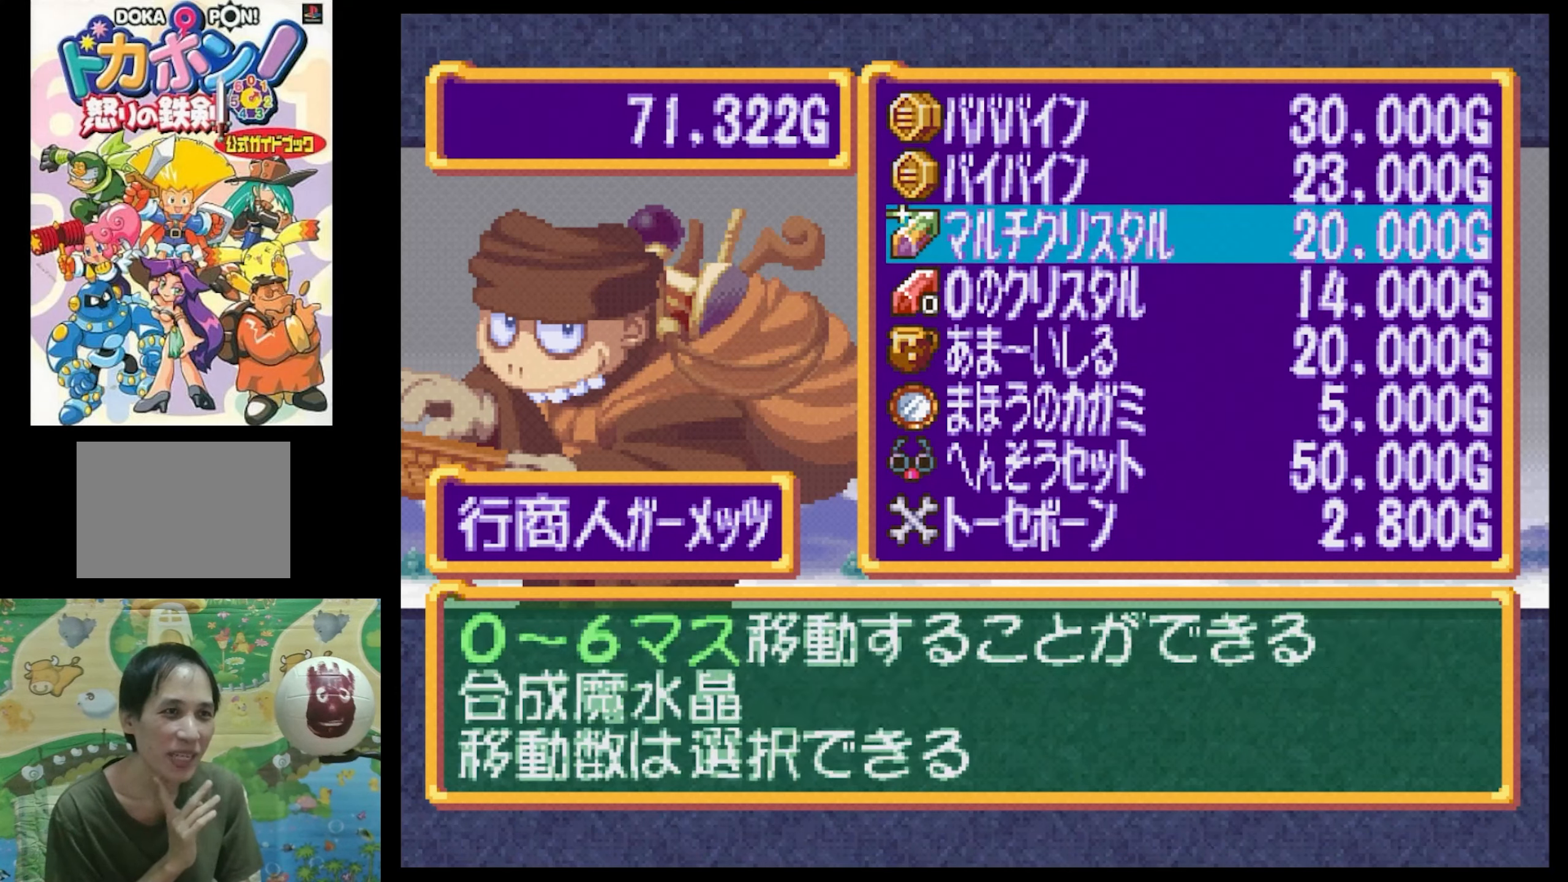
{"buttons": [], "events": [[50, "DPAD_DOWN", "up"]]}
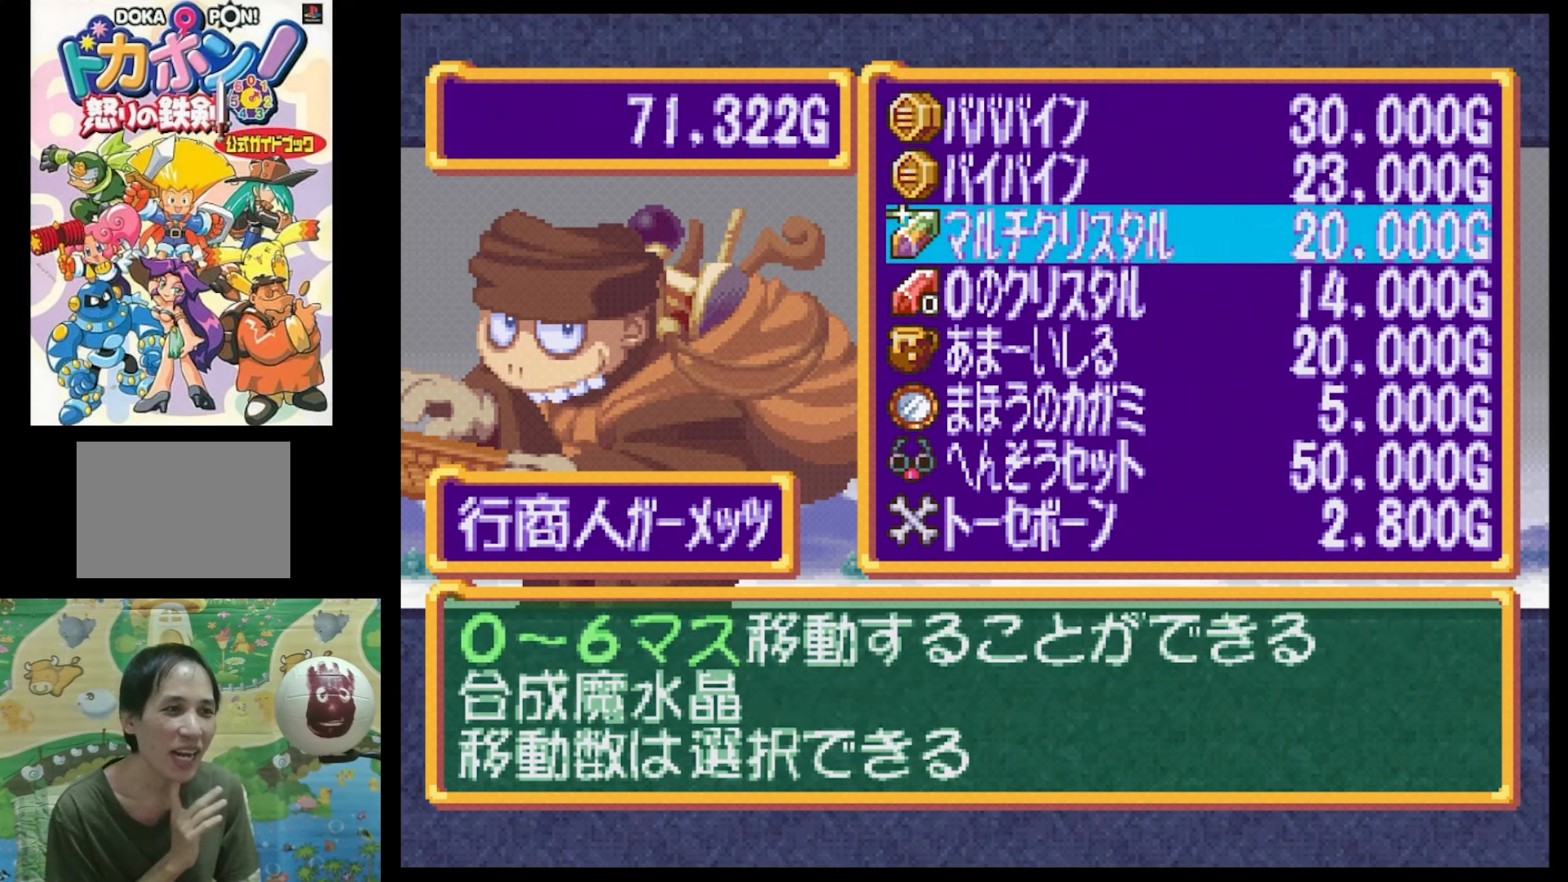
{"buttons": [], "events": []}
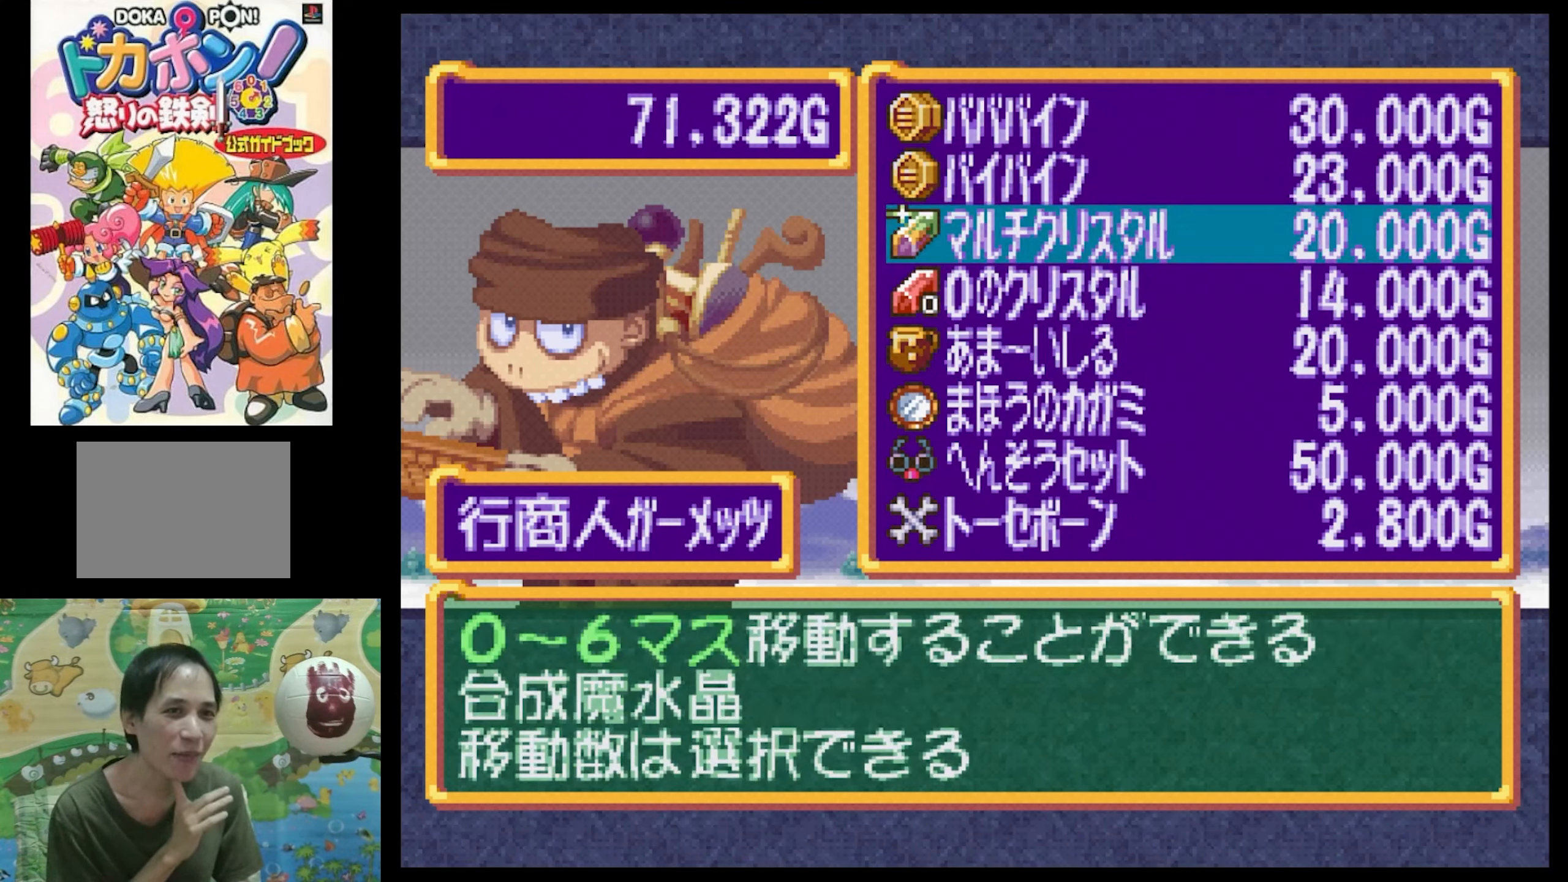
{"buttons": ["DPAD_DOWN"], "events": [[384, "DPAD_DOWN", "down"]]}
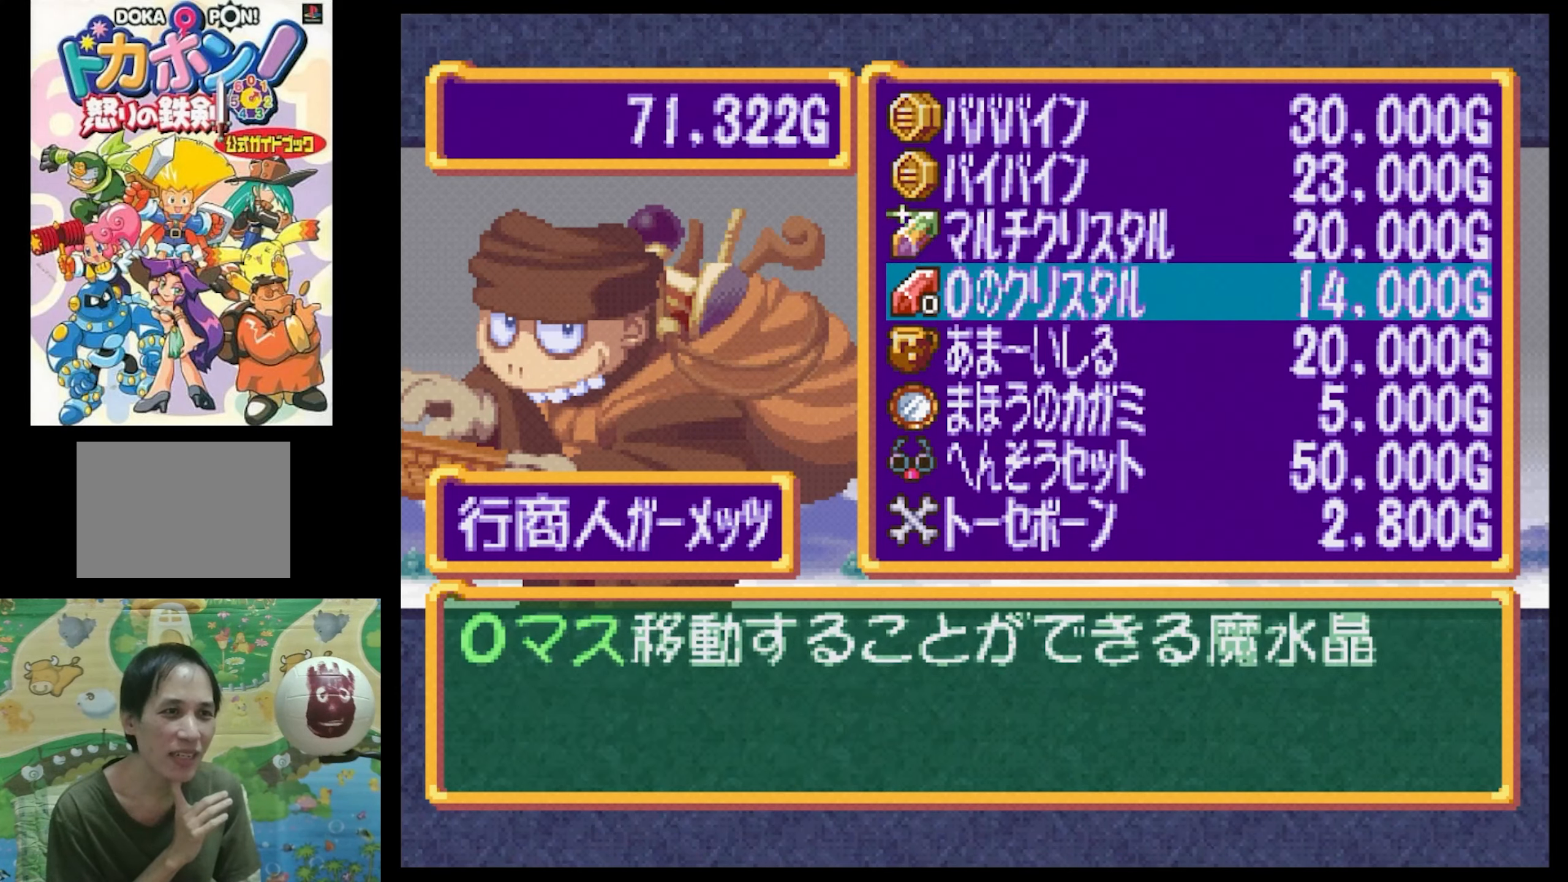
{"buttons": ["DPAD_DOWN"], "events": [[17, "DPAD_DOWN", "up"], [150, "DPAD_DOWN", "down"], [234, "DPAD_DOWN", "up"], [400, "DPAD_DOWN", "down"]]}
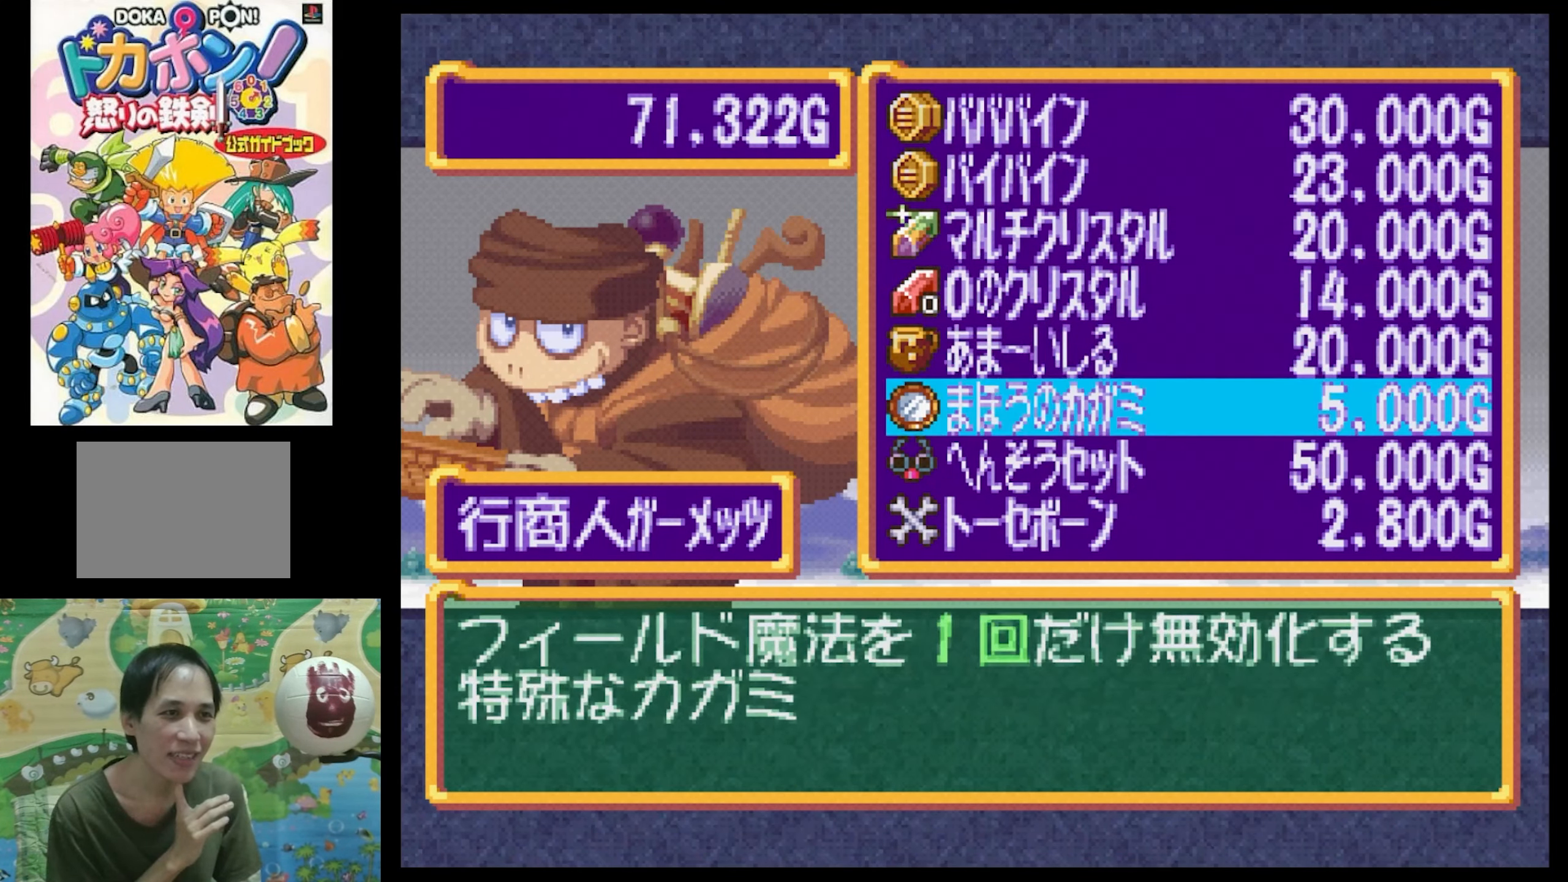
{"buttons": [], "events": [[34, "DPAD_DOWN", "up"], [150, "DPAD_DOWN", "down"], [234, "DPAD_DOWN", "up"]]}
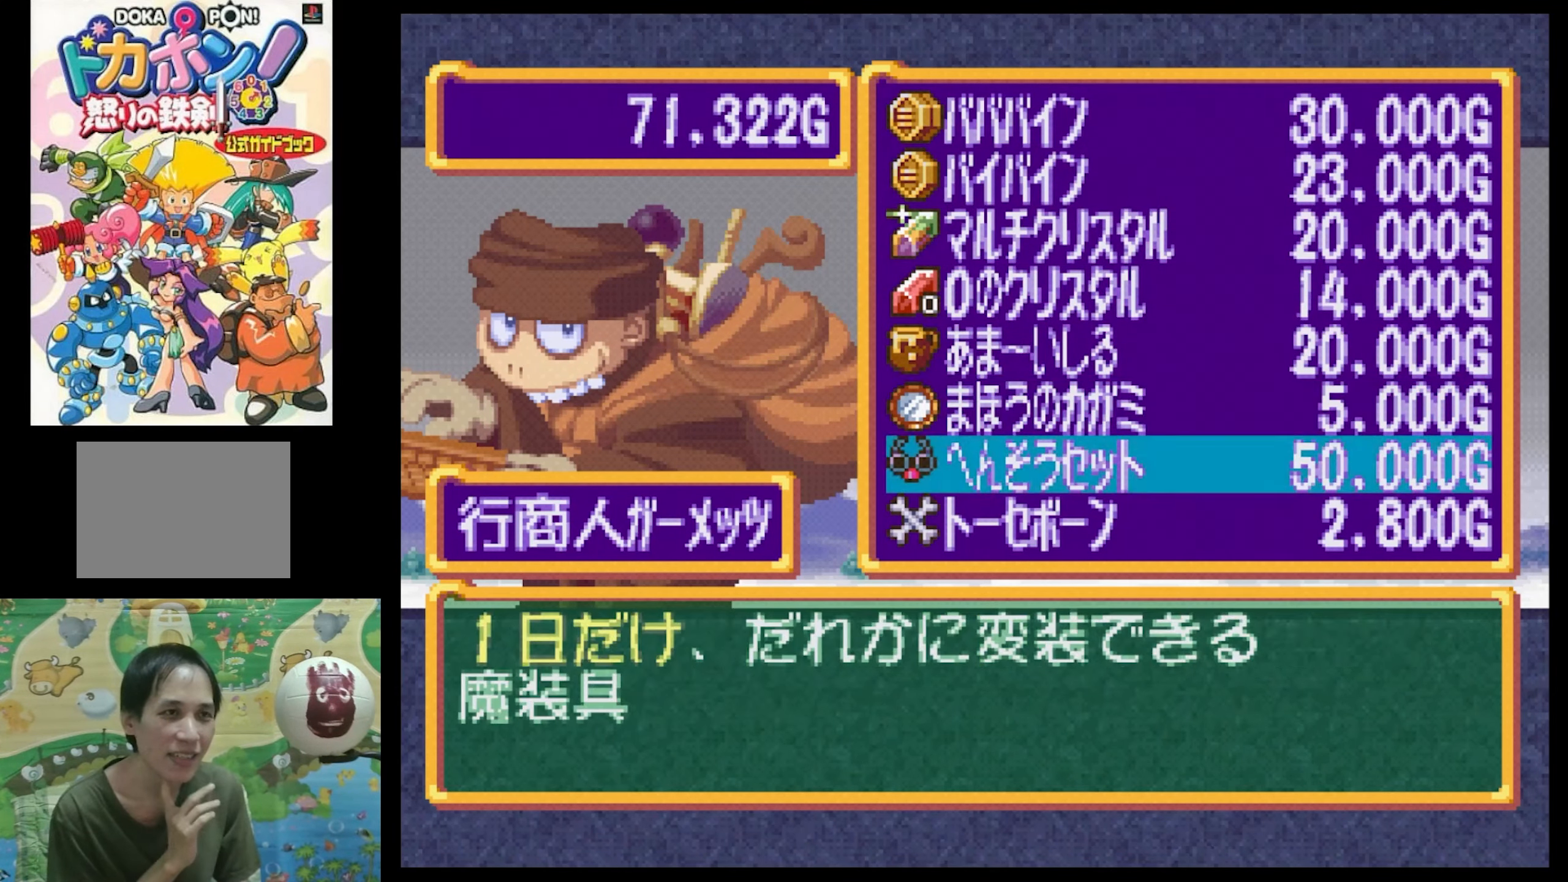
{"buttons": ["DPAD_UP"], "events": [[17, "DPAD_UP", "down"], [167, "DPAD_UP", "up"], [400, "DPAD_UP", "down"]]}
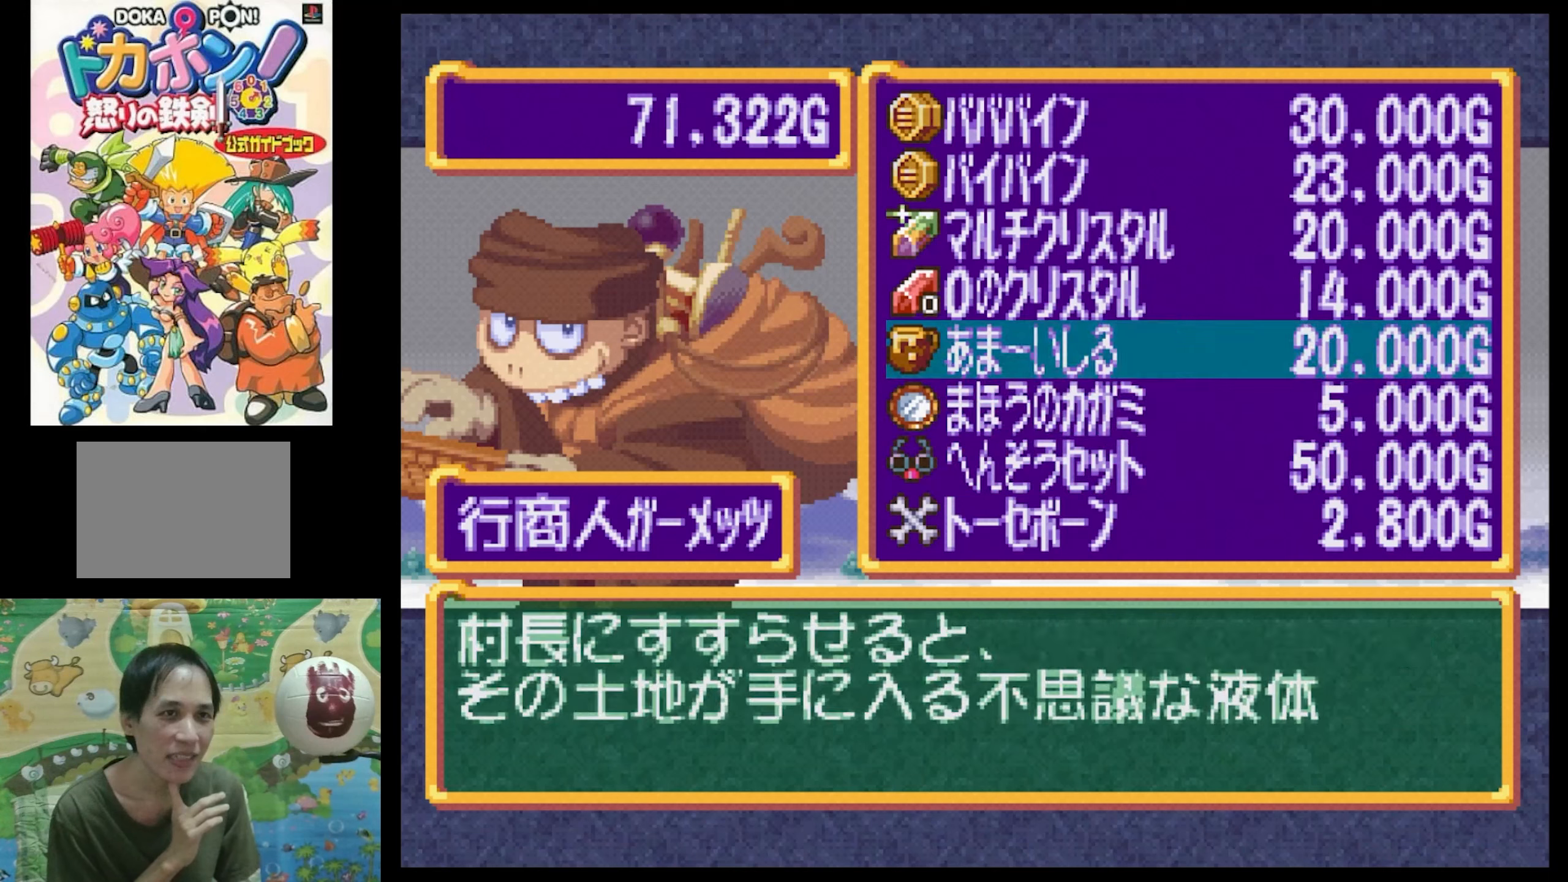
{"buttons": [], "events": [[66, "DPAD_UP", "up"], [166, "DPAD_UP", "down"], [283, "DPAD_UP", "up"], [400, "DPAD_UP", "down"], [500, "DPAD_UP", "up"]]}
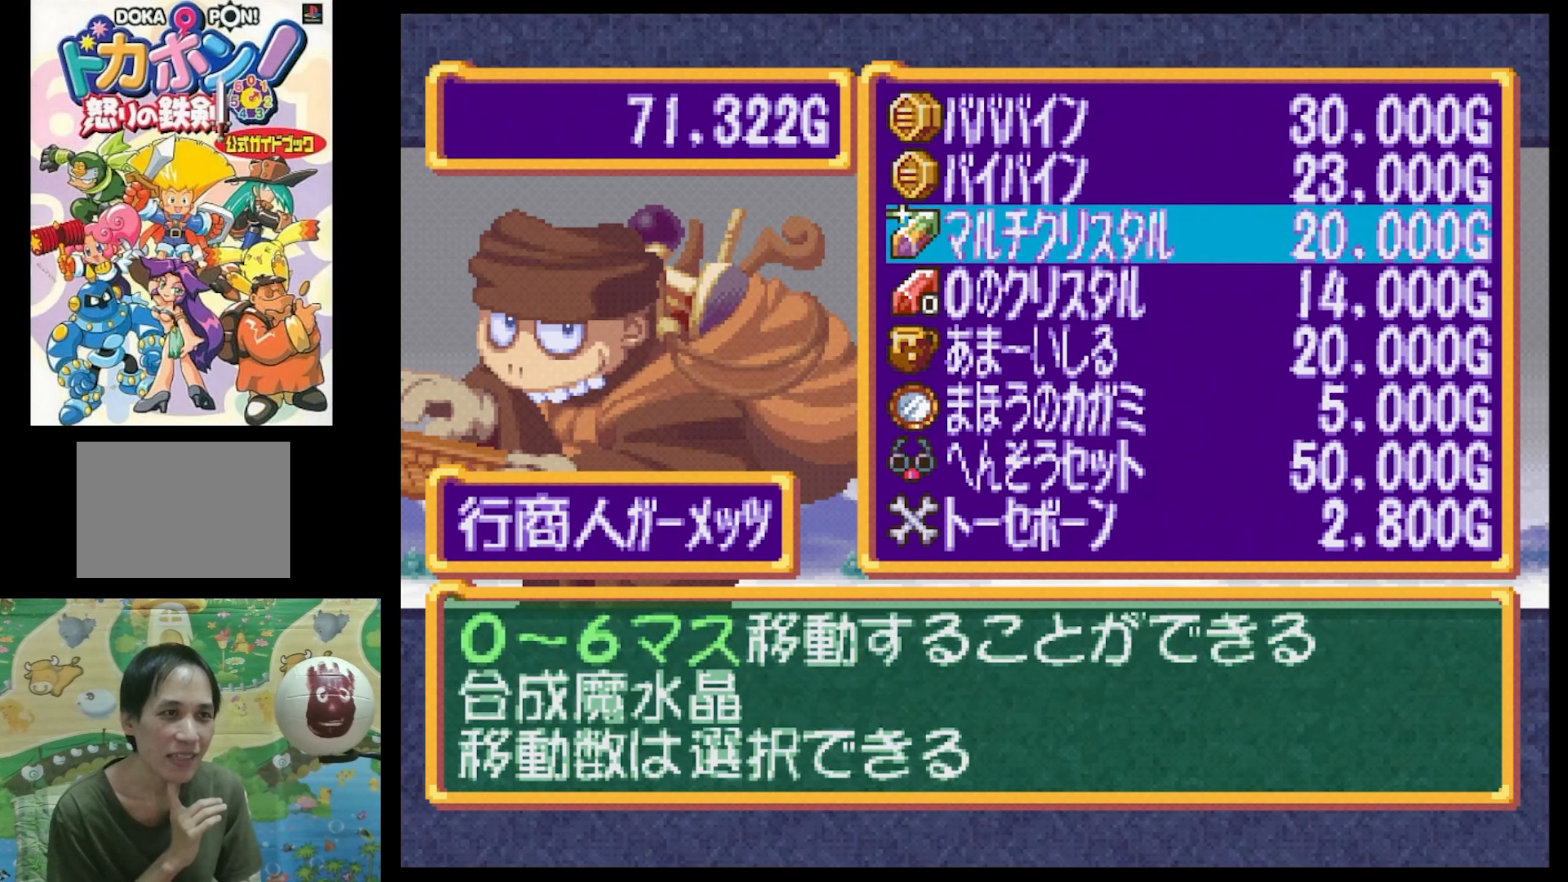
{"buttons": [], "events": []}
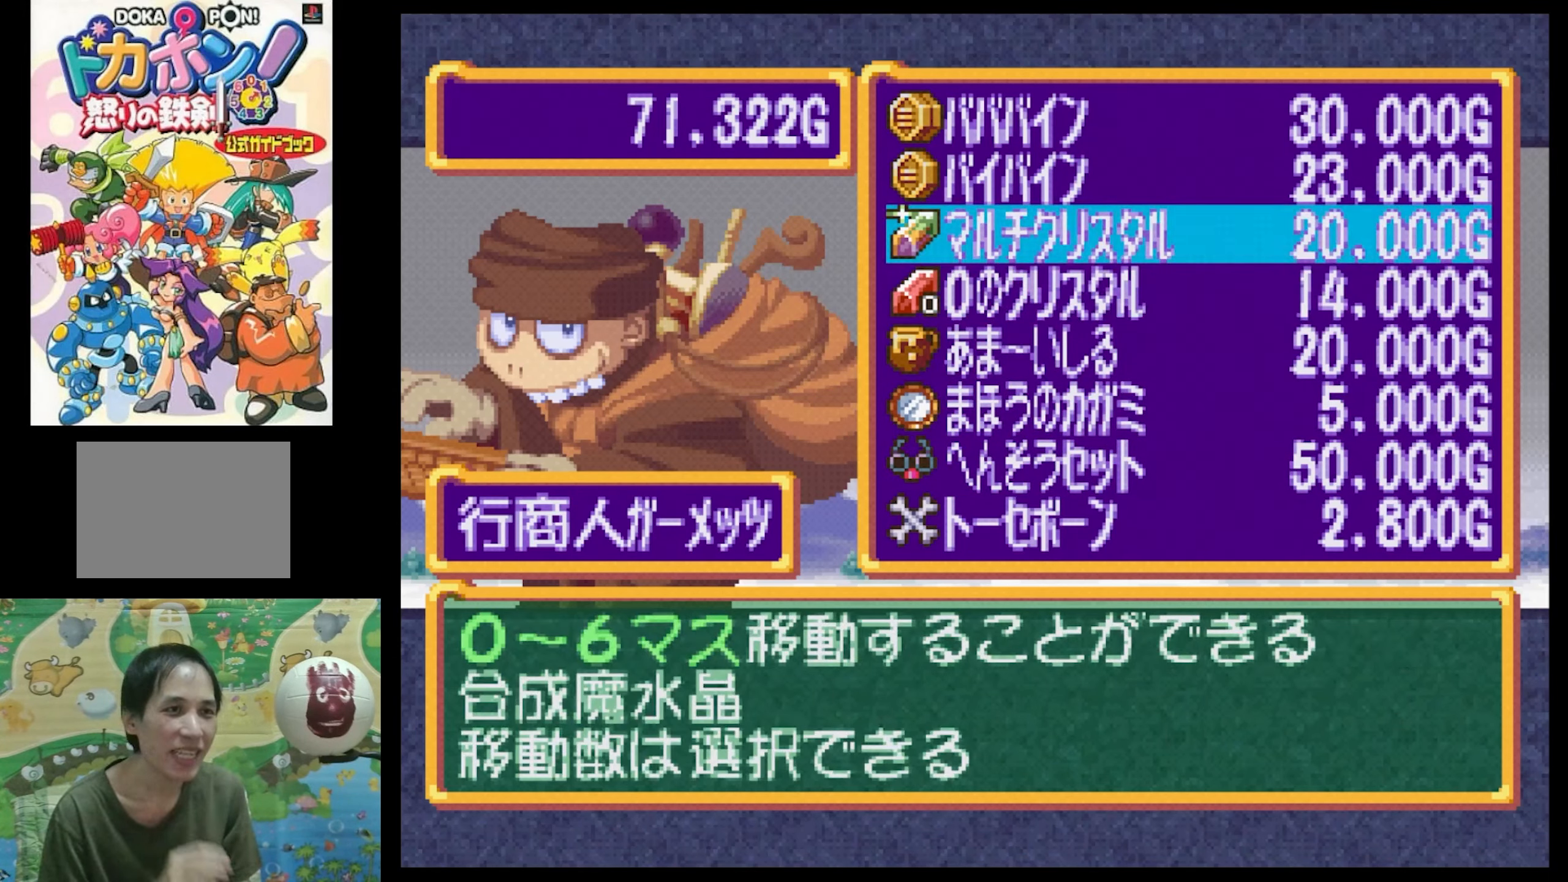
{"buttons": [], "events": []}
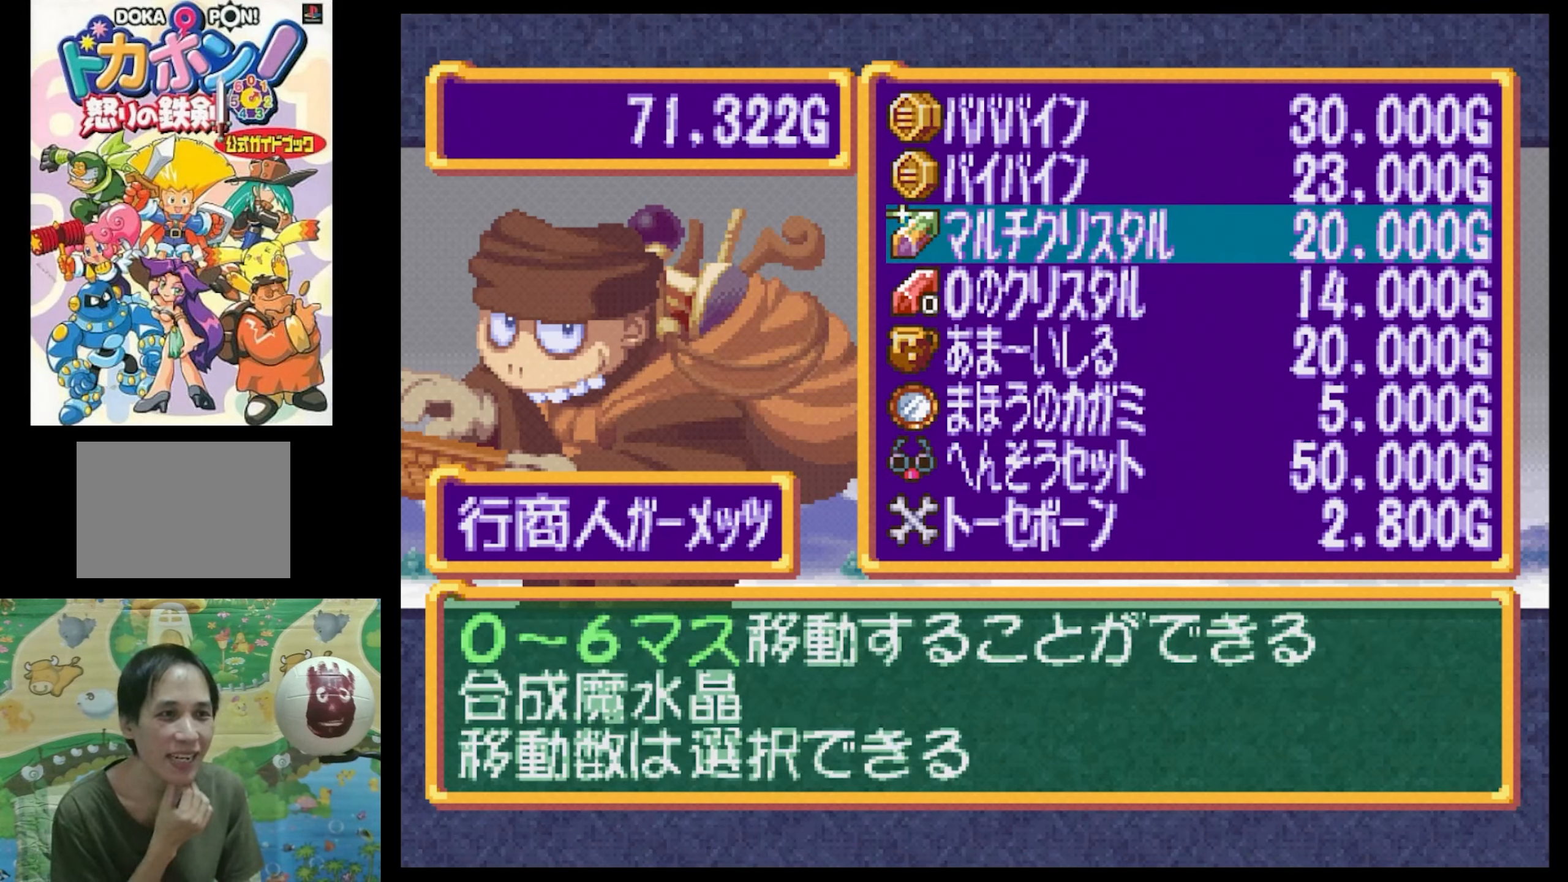
{"buttons": [], "events": []}
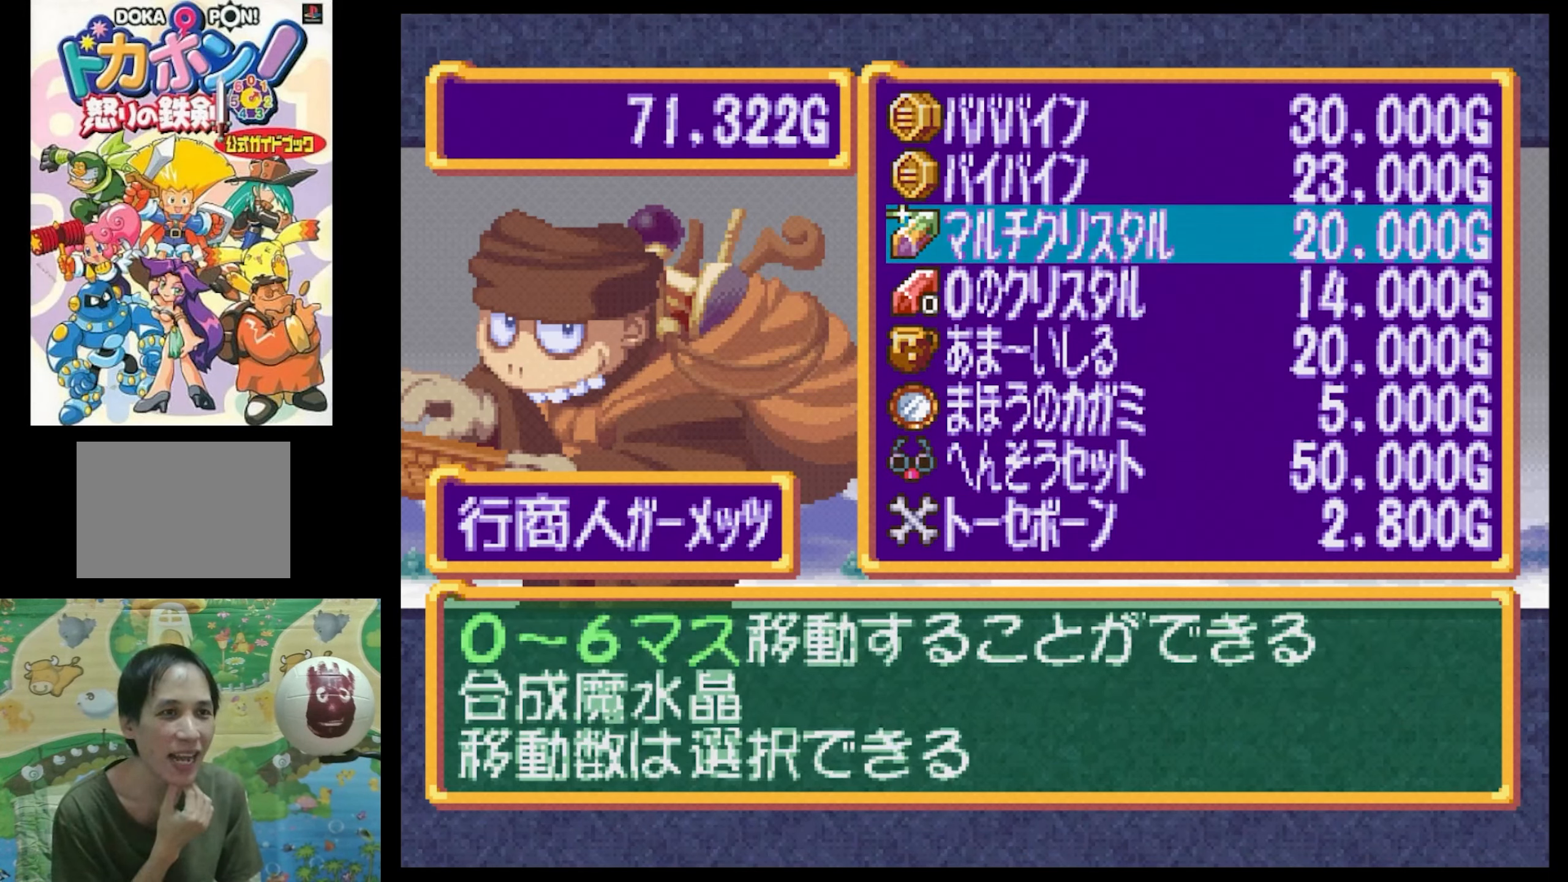
{"buttons": [], "events": []}
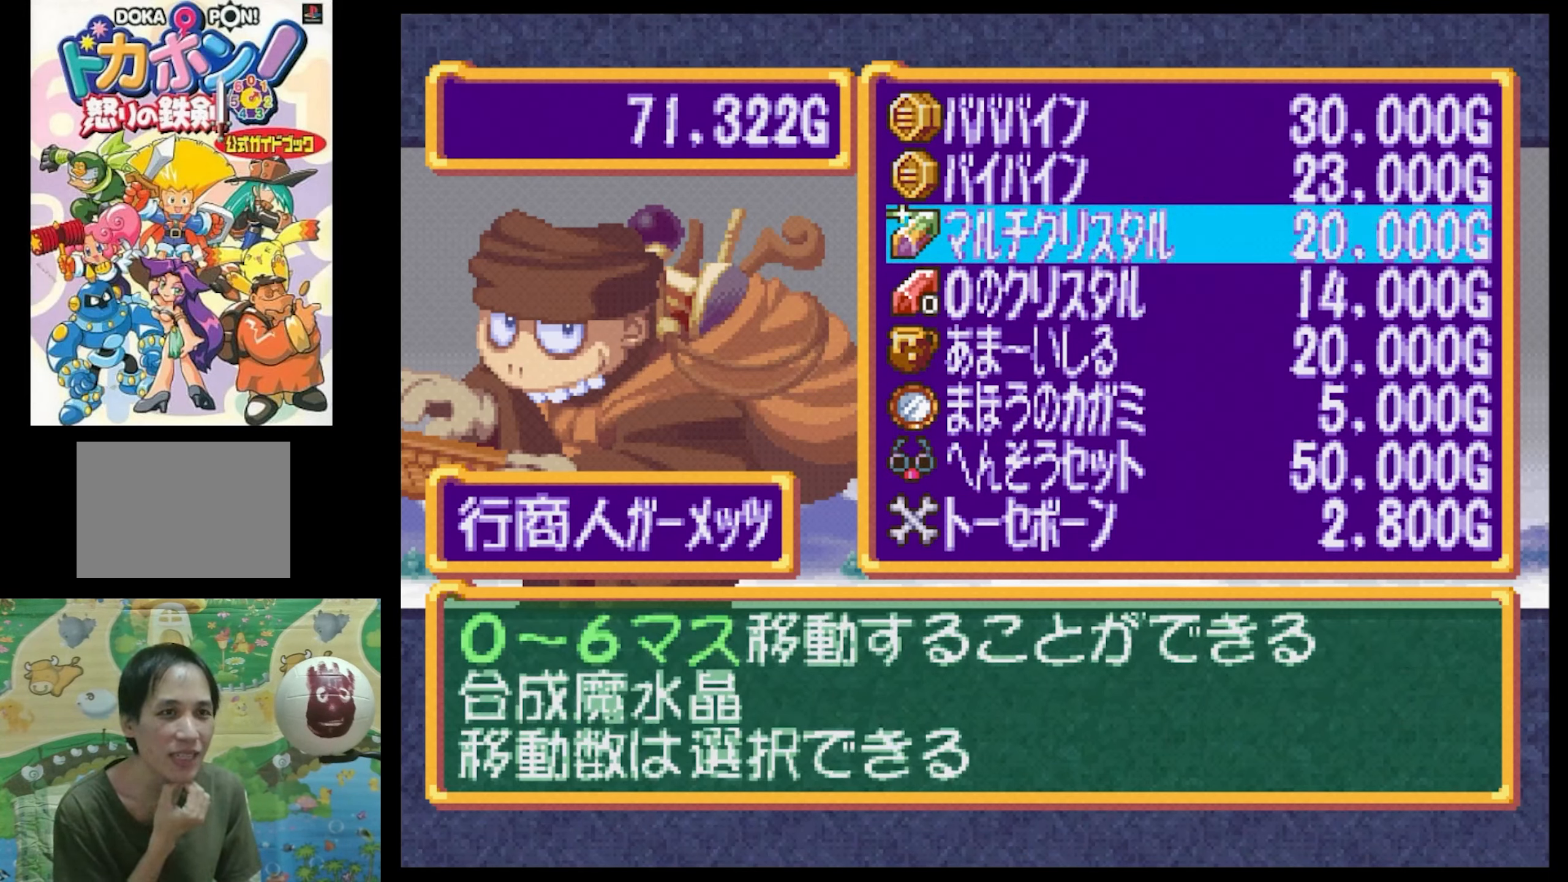
{"buttons": [], "events": []}
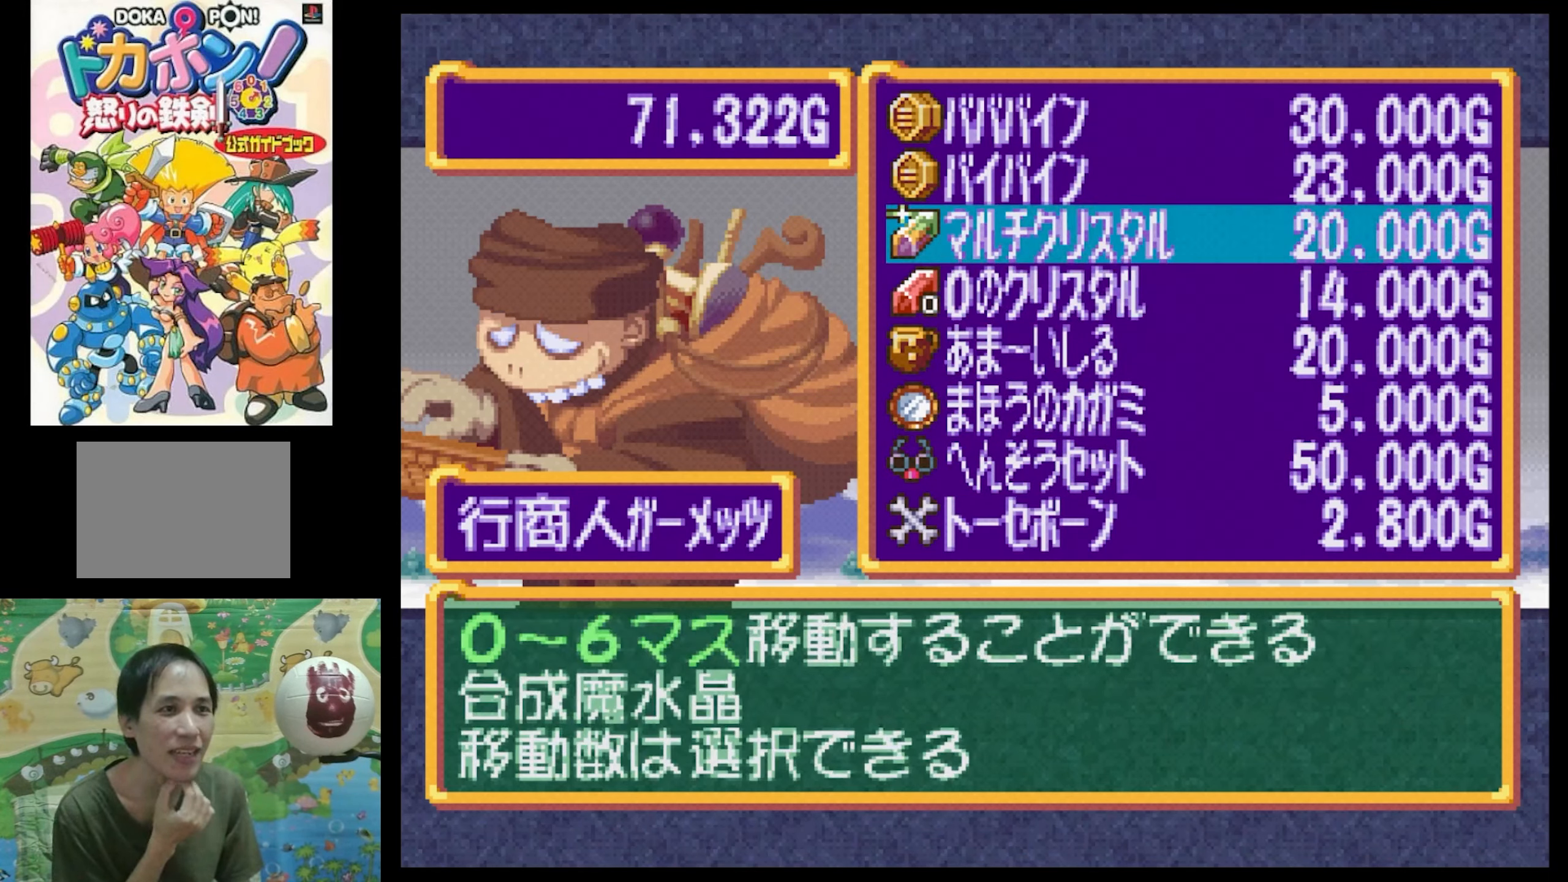
{"buttons": [], "events": []}
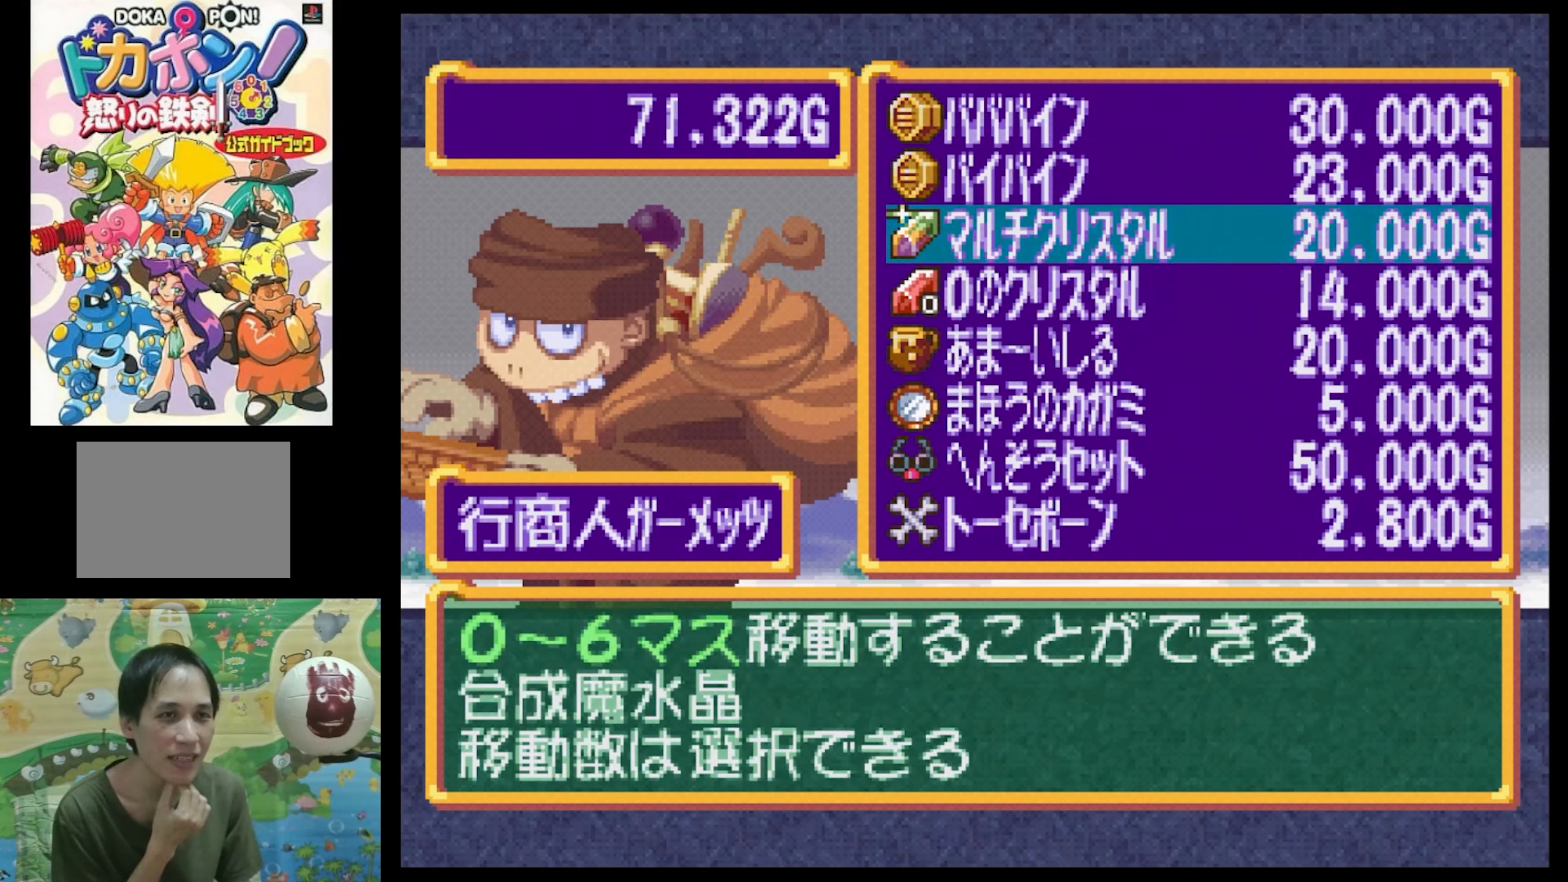
{"buttons": ["DPAD_UP"], "events": [[16, "DPAD_DOWN", "down"], [200, "DPAD_DOWN", "up"], [400, "DPAD_UP", "down"]]}
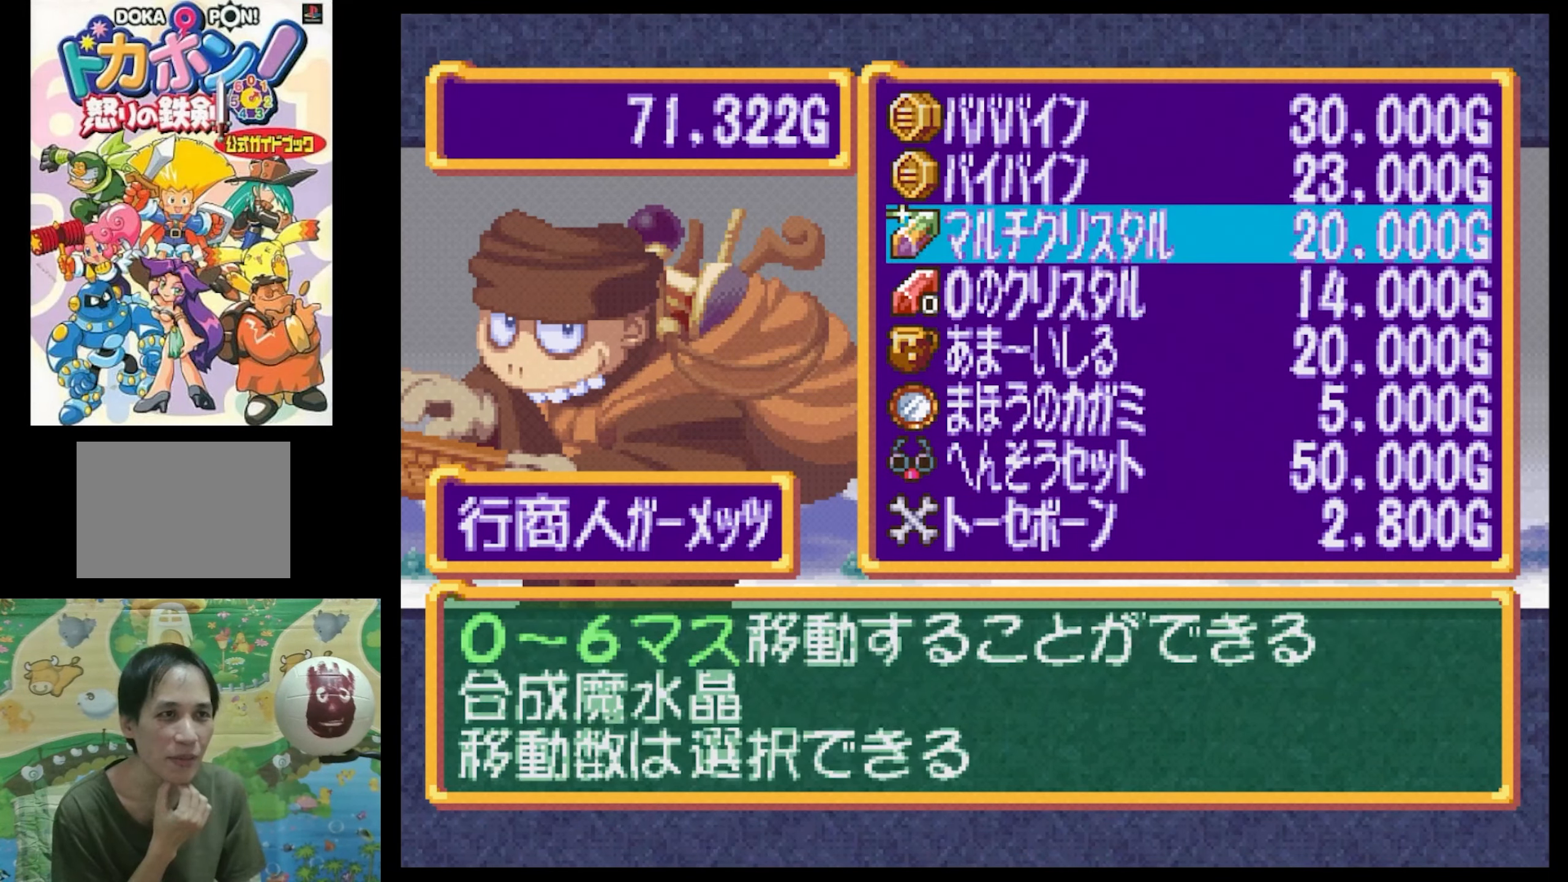
{"buttons": [], "events": [[33, "DPAD_UP", "up"]]}